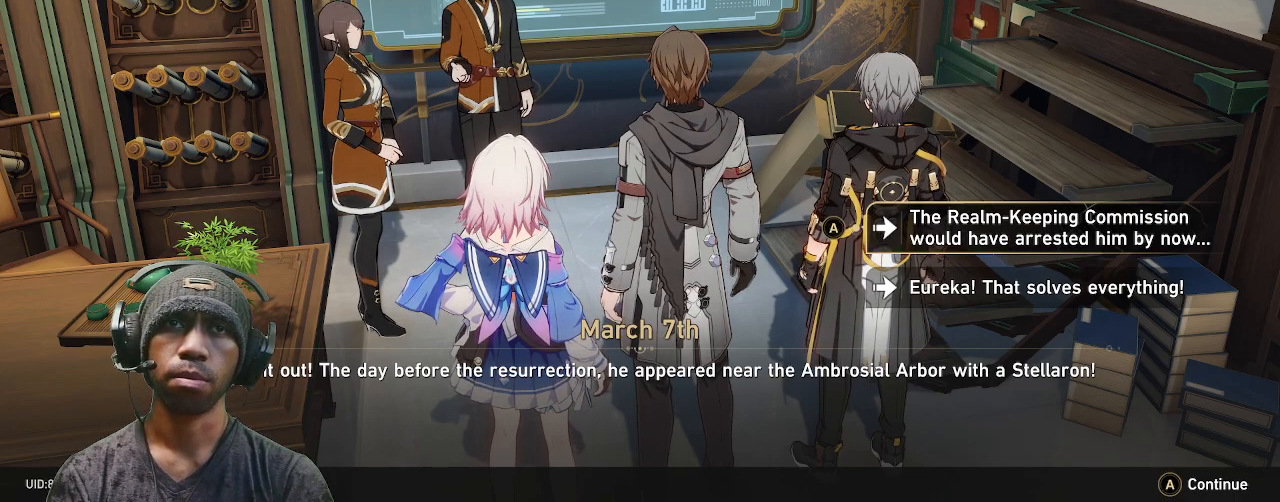
Gameplay with a controller (PlayStation layout); each line is a JSON object with the inputs held at the frame after it. "events" lists button and stick changes between this image and that frame as [ms after this image, input, new state], when the widget could be followed in between. Not read: CROSS R2.
{"buttons": [], "left_stick": "down", "right_stick": "center", "events": [[317, "left_stick", "down"]]}
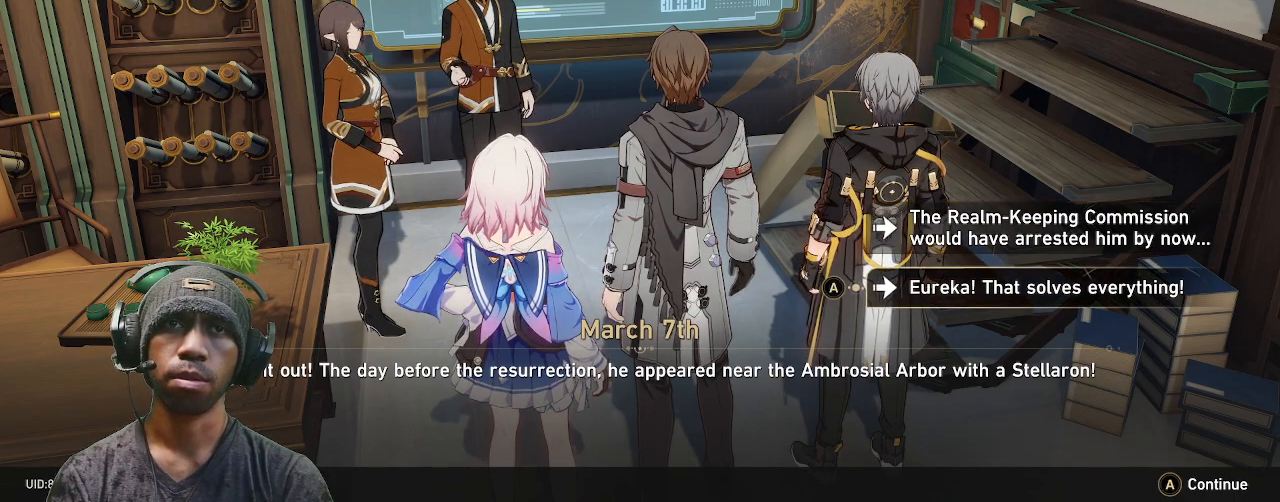
{"buttons": [], "left_stick": "center", "right_stick": "center", "events": [[50, "left_stick", "center"]]}
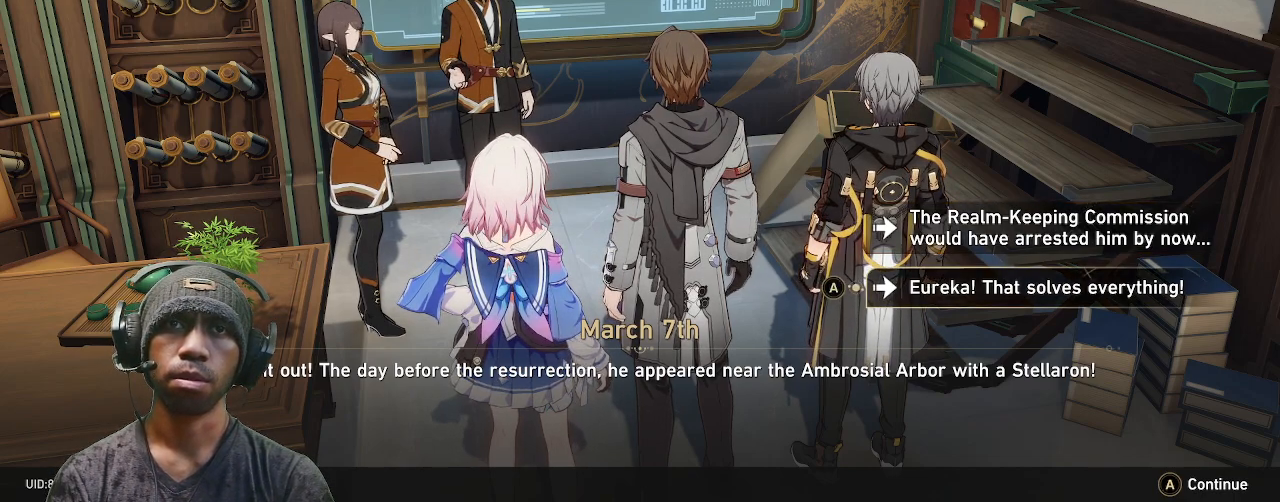
{"buttons": [], "left_stick": "center", "right_stick": "center", "events": []}
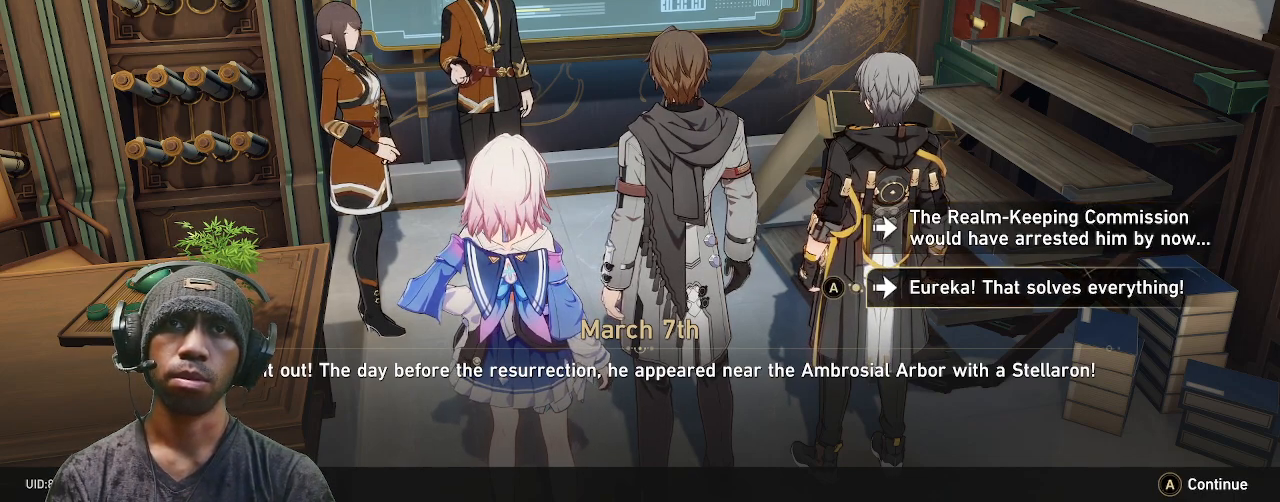
{"buttons": [], "left_stick": "center", "right_stick": "center", "events": []}
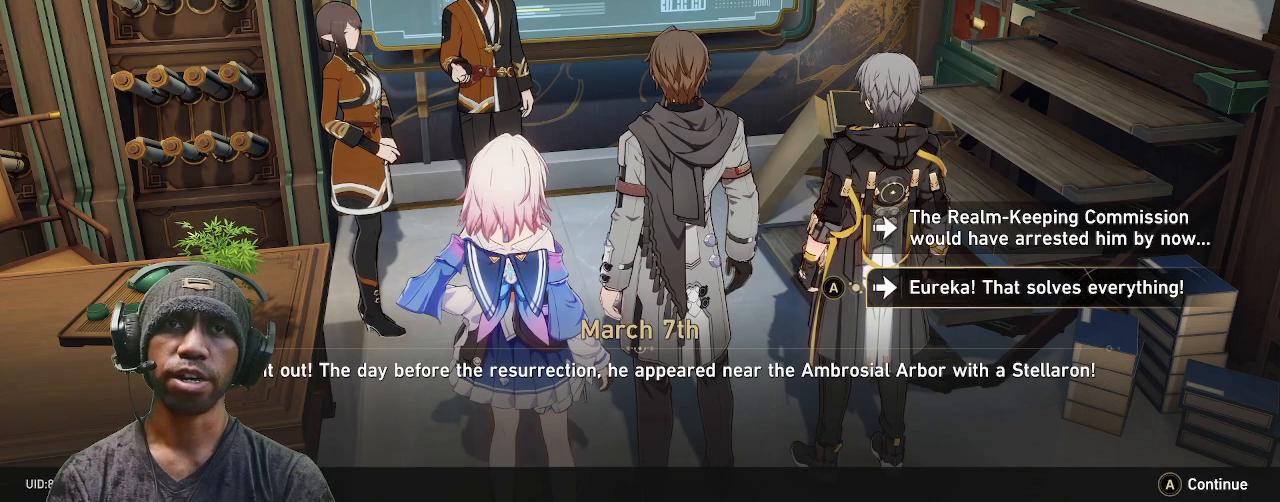
{"buttons": [], "left_stick": "center", "right_stick": "center", "events": []}
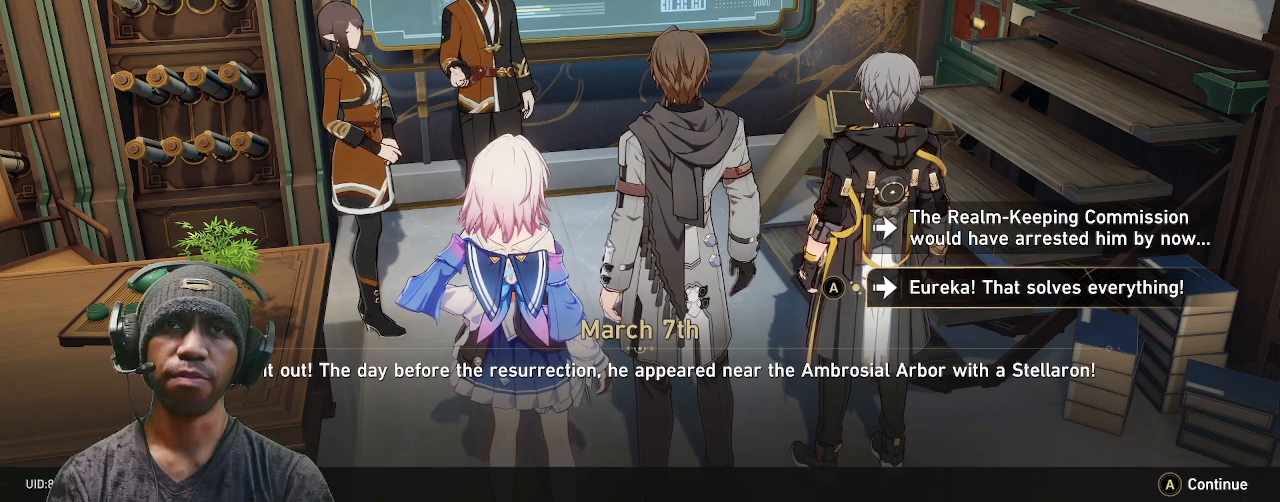
{"buttons": [], "left_stick": "center", "right_stick": "center", "events": []}
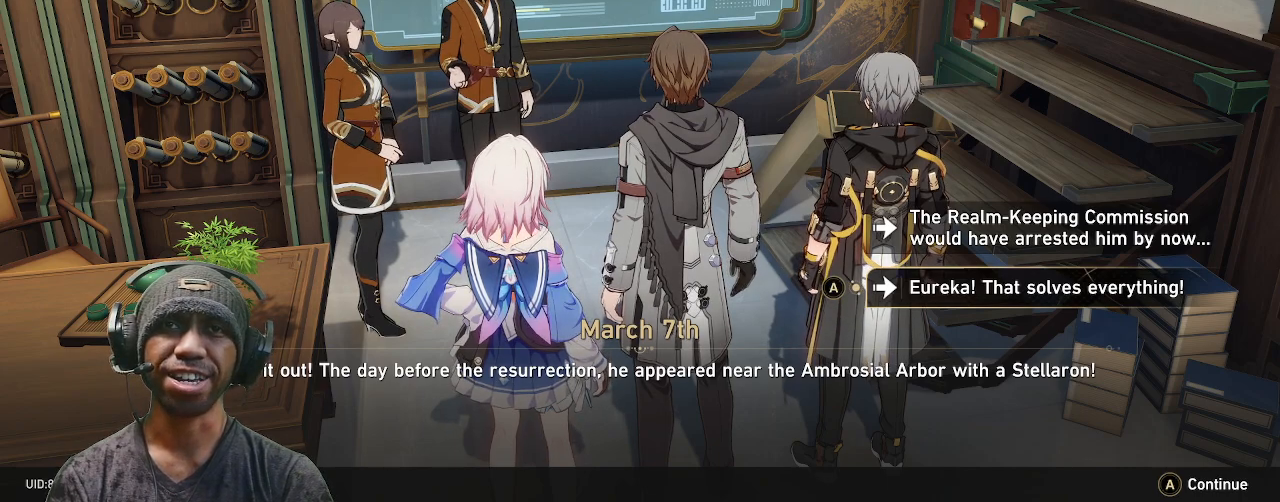
{"buttons": [], "left_stick": "center", "right_stick": "center", "events": [[50, "left_stick", "up"], [233, "left_stick", "center"]]}